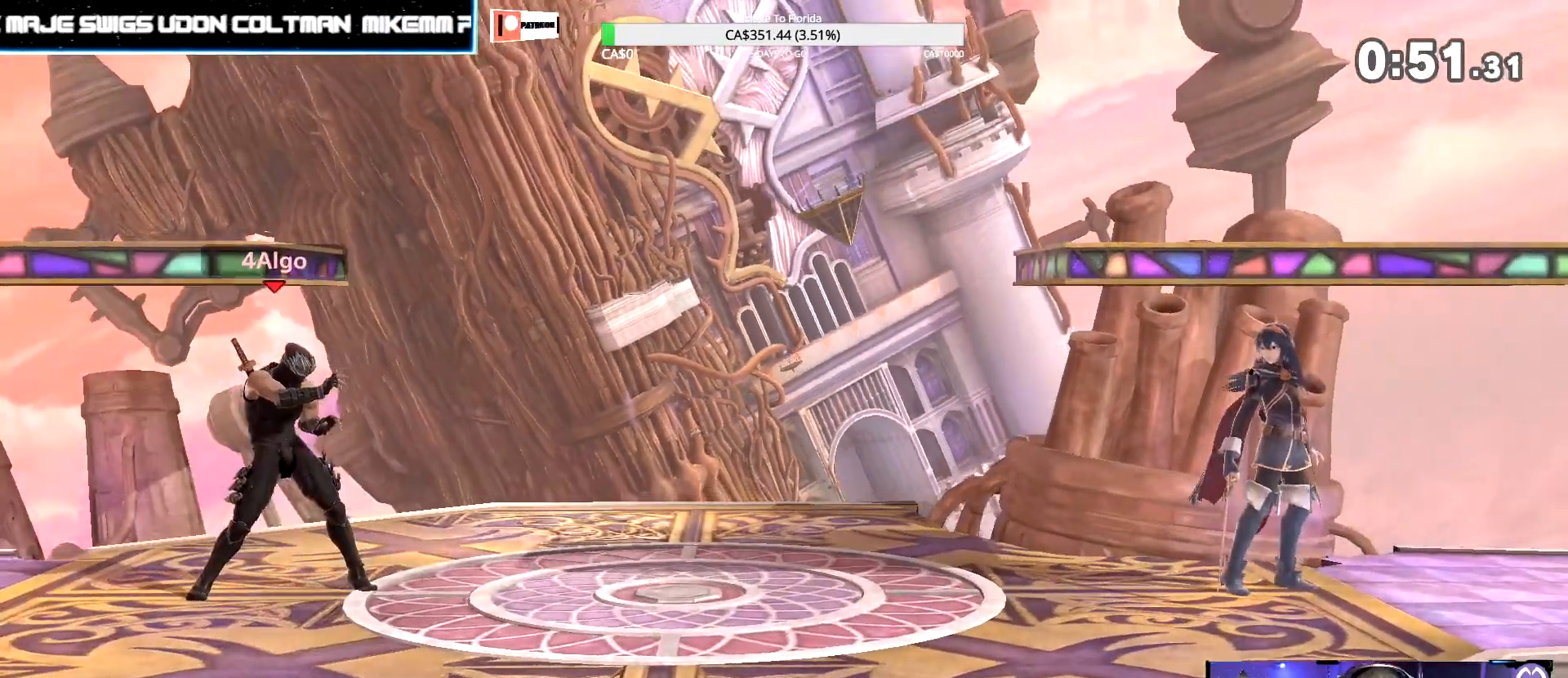
Gameplay with a controller (Nintendo layout); each line is a JSON object with the inputs held at the frame after it (dt_ms = milliseconds from this image to that frame). "events" lists button and stick changes between this image and that frame as [ms after this image, input, new state], when the widget could be followed in between. Not read: DPAD_DOWN L3 R3.
{"dt_ms": 500, "buttons": [], "left_stick": "center", "right_stick": "center", "events": []}
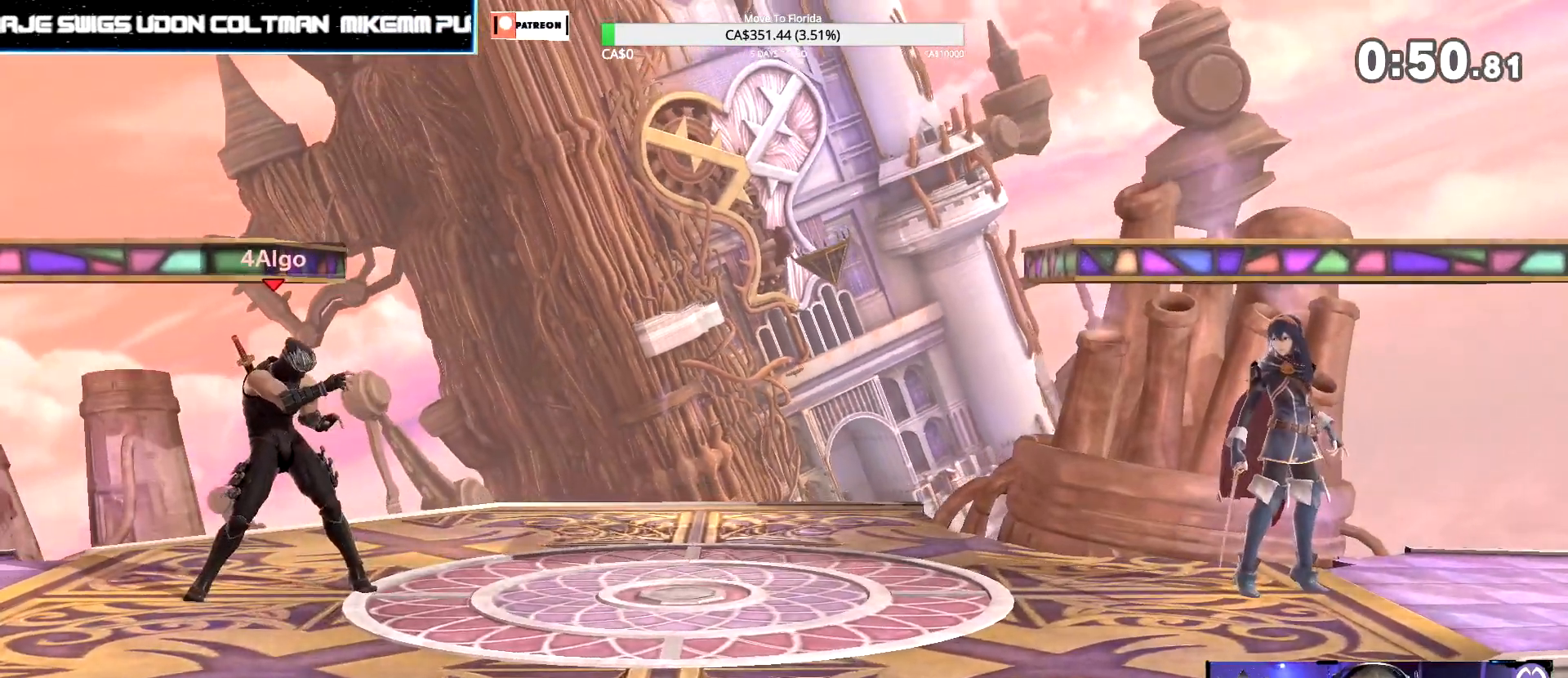
{"dt_ms": 500, "buttons": [], "left_stick": "center", "right_stick": "center", "events": []}
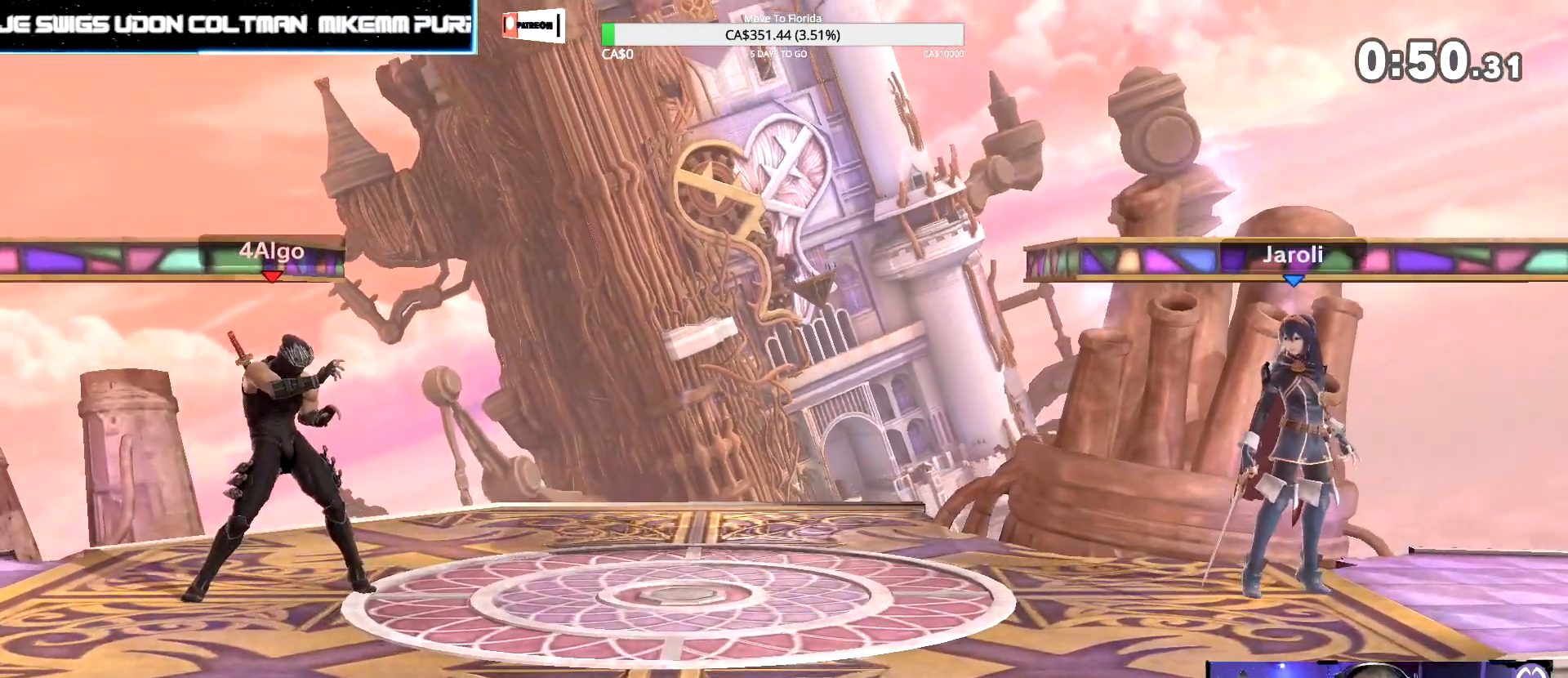
{"dt_ms": 500, "buttons": [], "left_stick": "center", "right_stick": "center", "events": []}
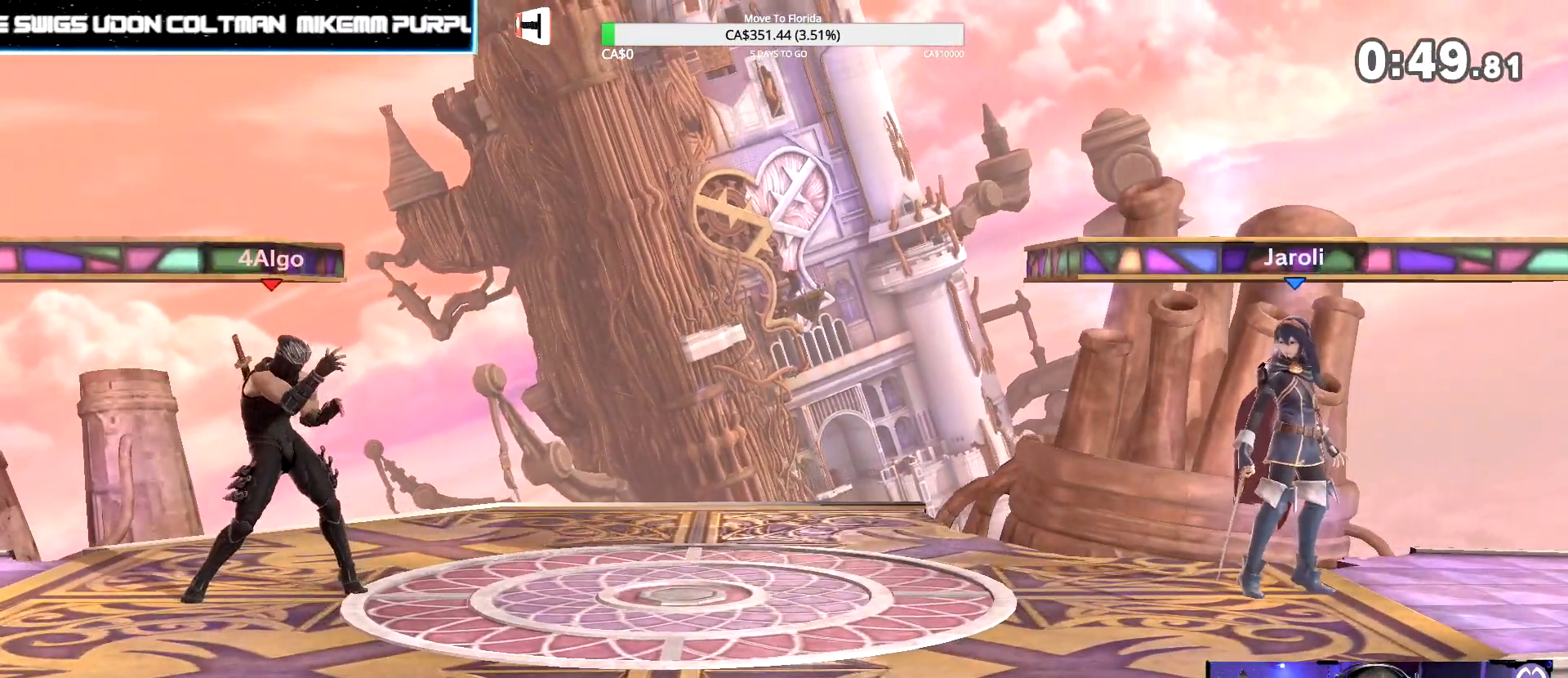
{"dt_ms": 500, "buttons": [], "left_stick": "right", "right_stick": "center", "events": [[450, "left_stick", "right"]]}
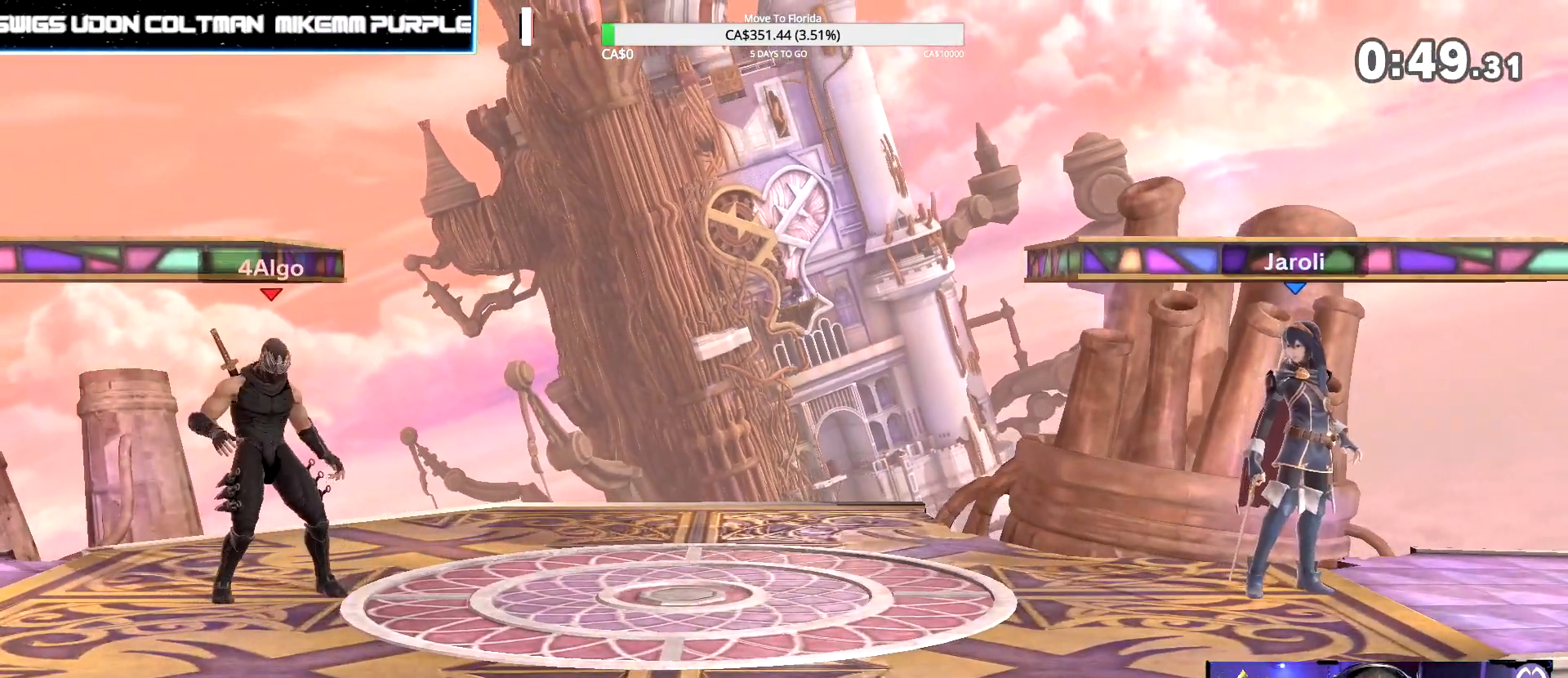
{"dt_ms": 500, "buttons": ["L1"], "left_stick": "center", "right_stick": "center", "events": [[183, "left_stick", "center"], [433, "L1", "down"]]}
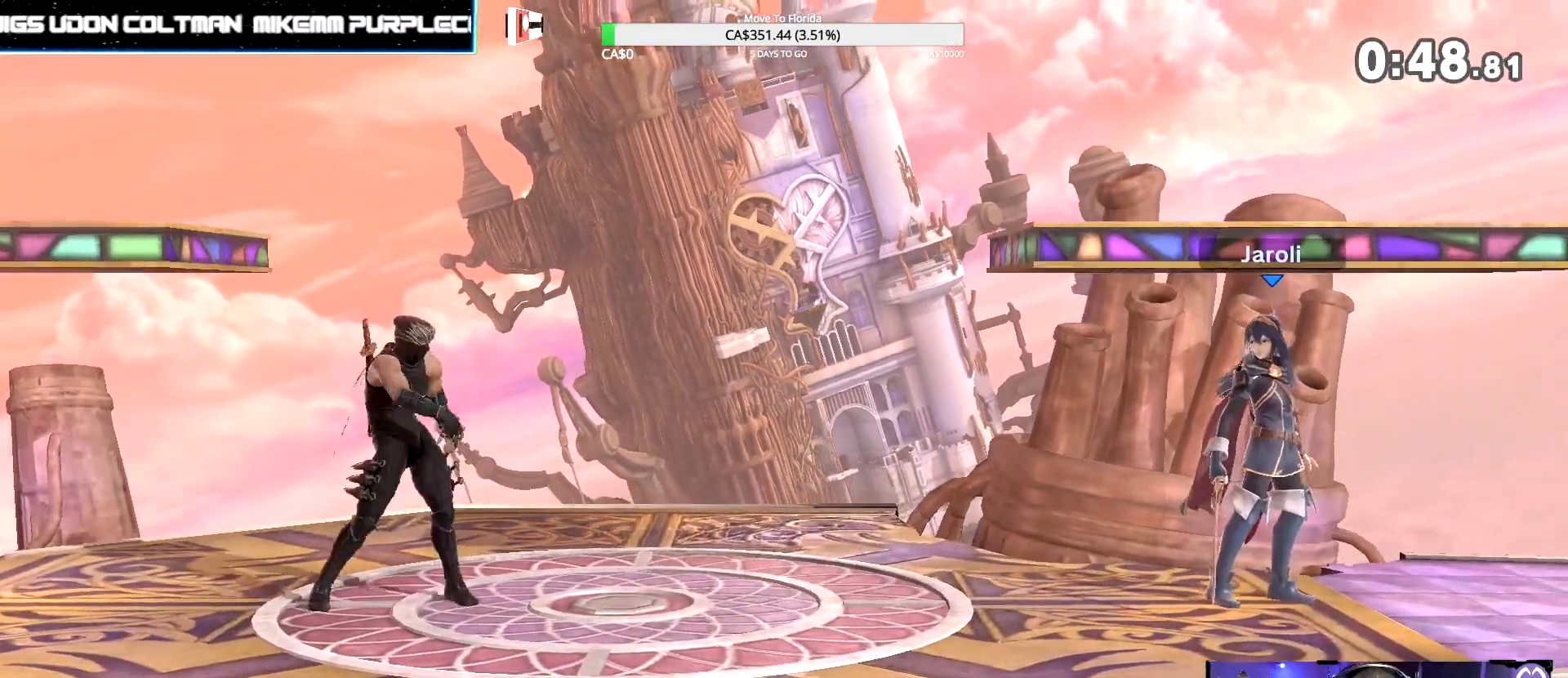
{"dt_ms": 1000, "buttons": ["L1"], "left_stick": "up", "right_stick": "center", "events": [[700, "left_stick", "up"]]}
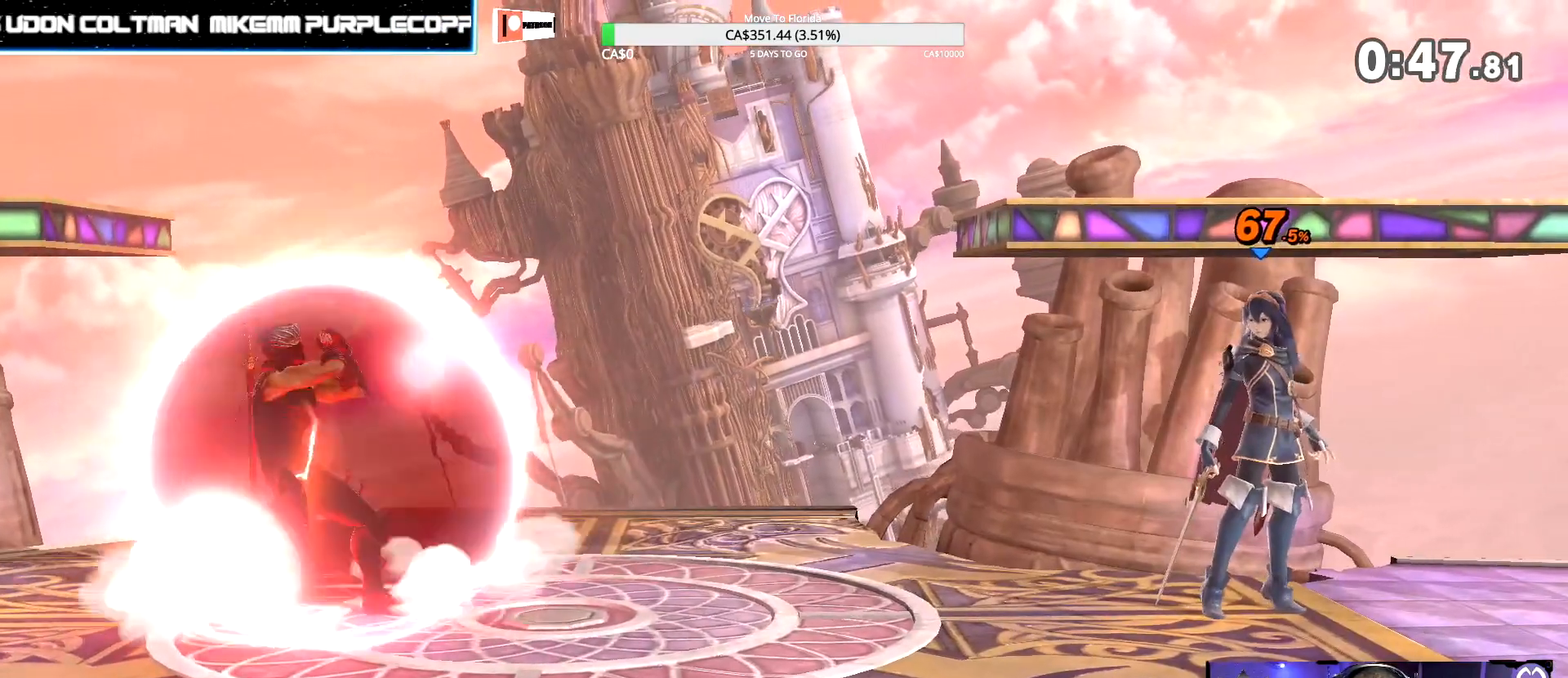
{"dt_ms": 500, "buttons": ["L1"], "left_stick": "up", "right_stick": "center", "events": [[233, "A", "down"], [317, "A", "up"]]}
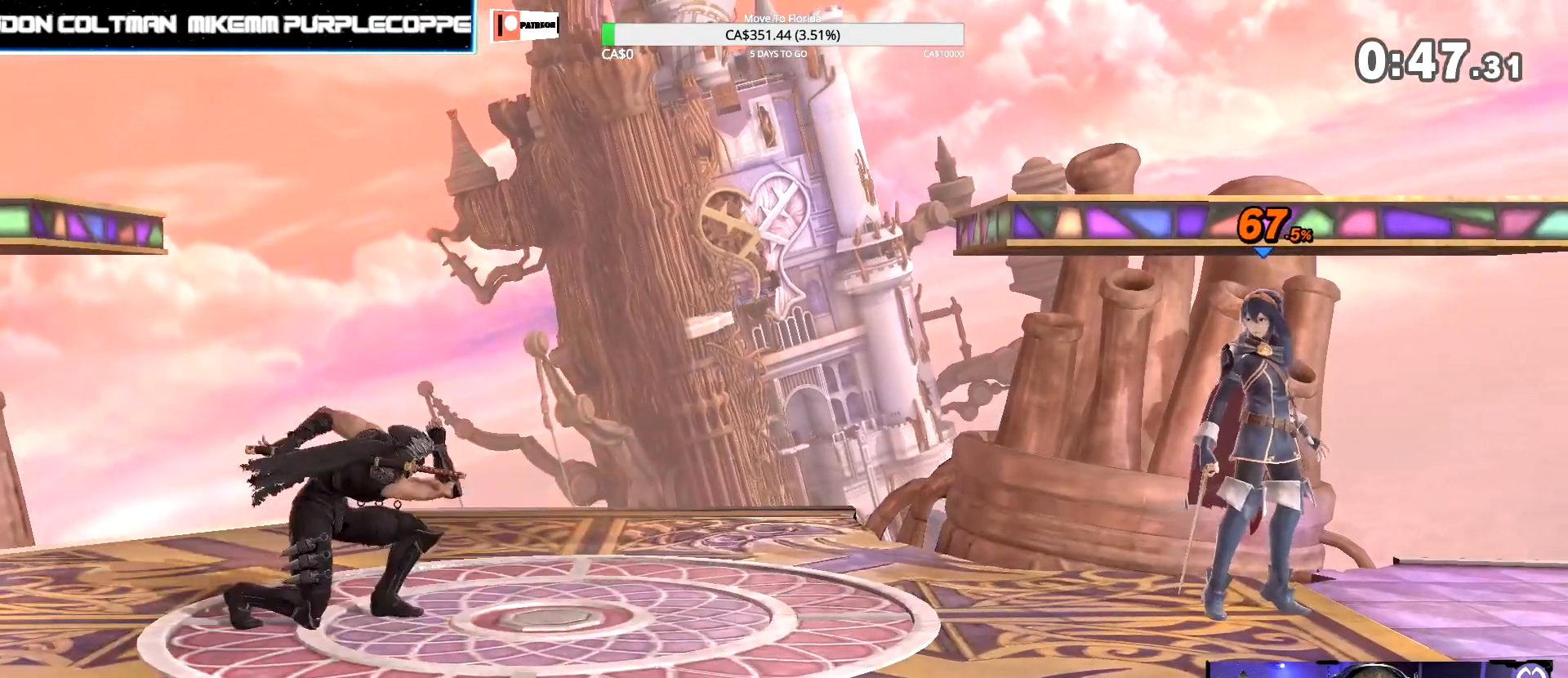
{"dt_ms": 500, "buttons": ["L1"], "left_stick": "center", "right_stick": "center", "events": [[383, "left_stick", "center"]]}
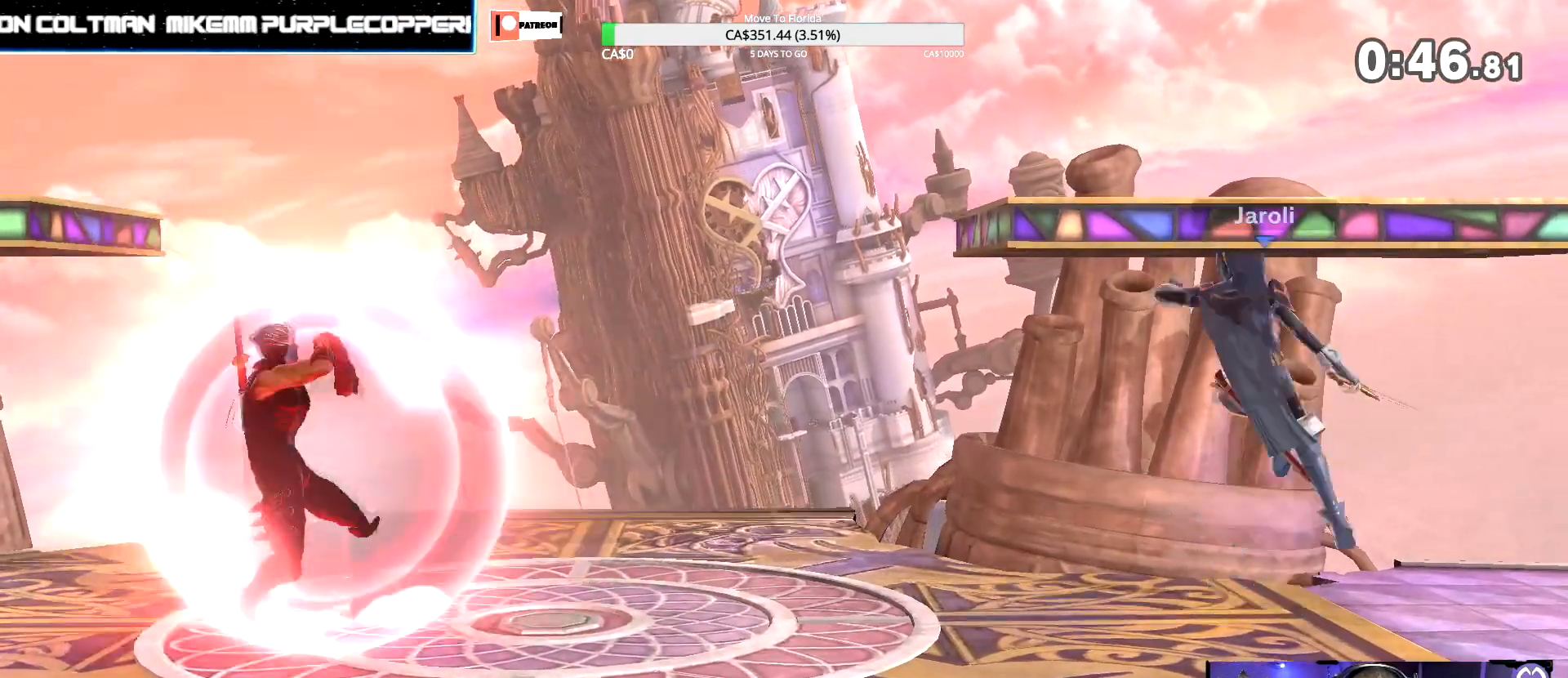
{"dt_ms": 500, "buttons": ["L1"], "left_stick": "center", "right_stick": "center", "events": [[50, "L1", "up"], [367, "L1", "down"]]}
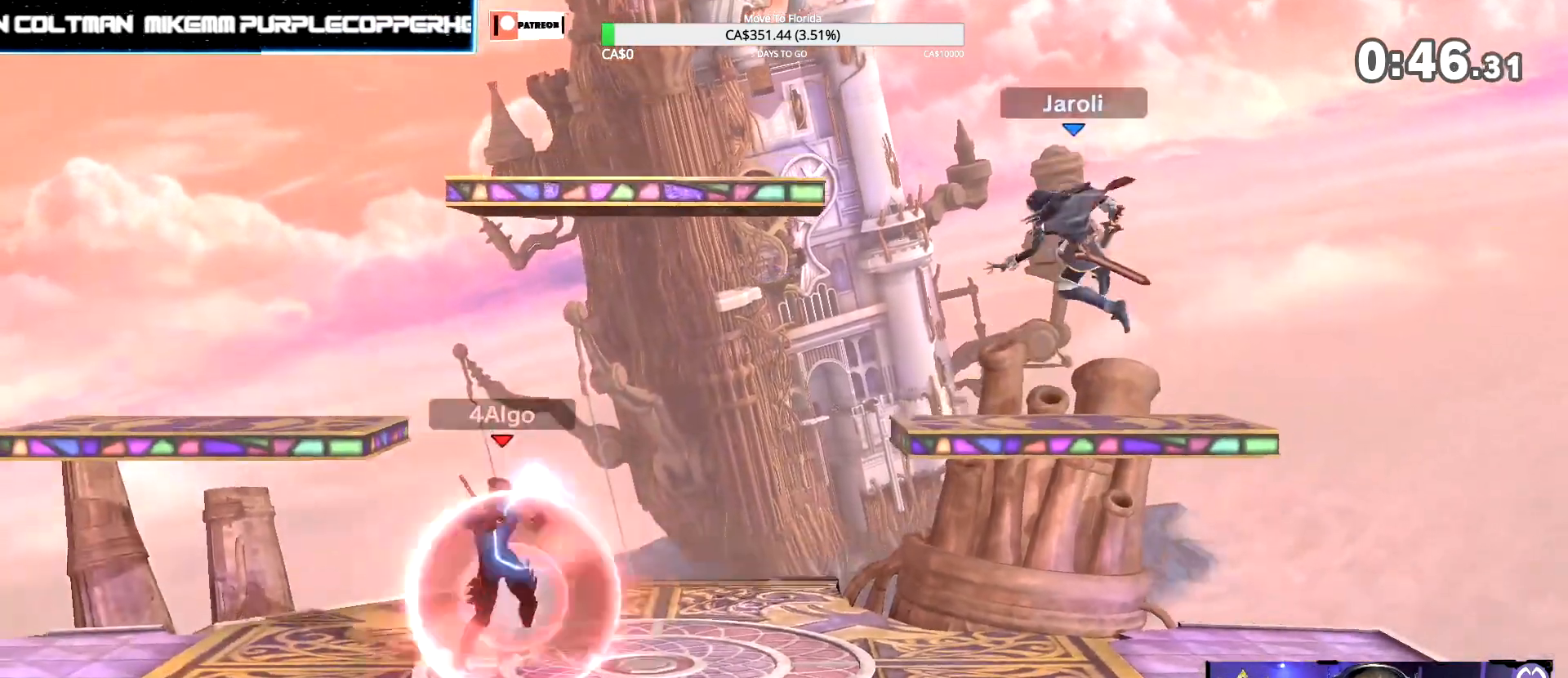
{"dt_ms": 500, "buttons": ["L1"], "left_stick": "center", "right_stick": "center", "events": []}
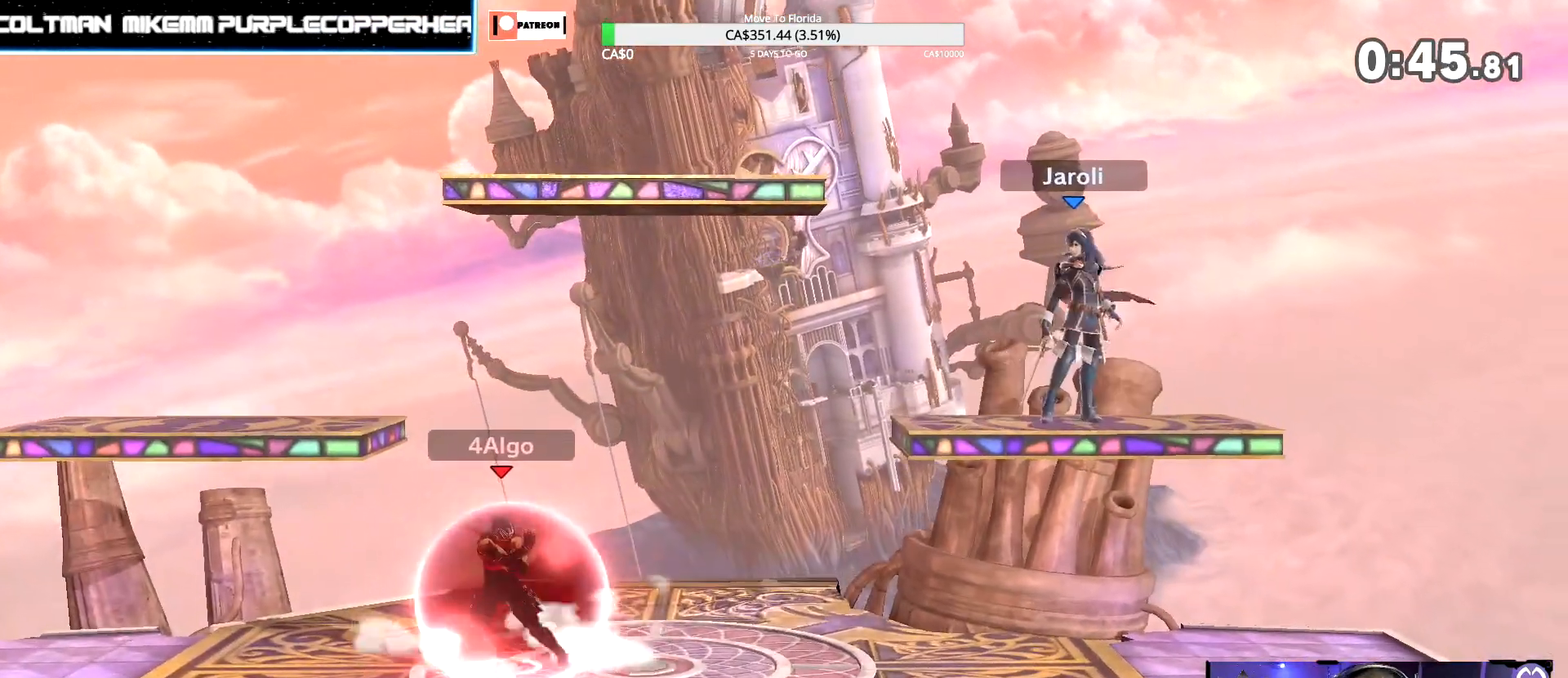
{"dt_ms": 500, "buttons": [], "left_stick": "center", "right_stick": "center", "events": [[283, "L1", "up"]]}
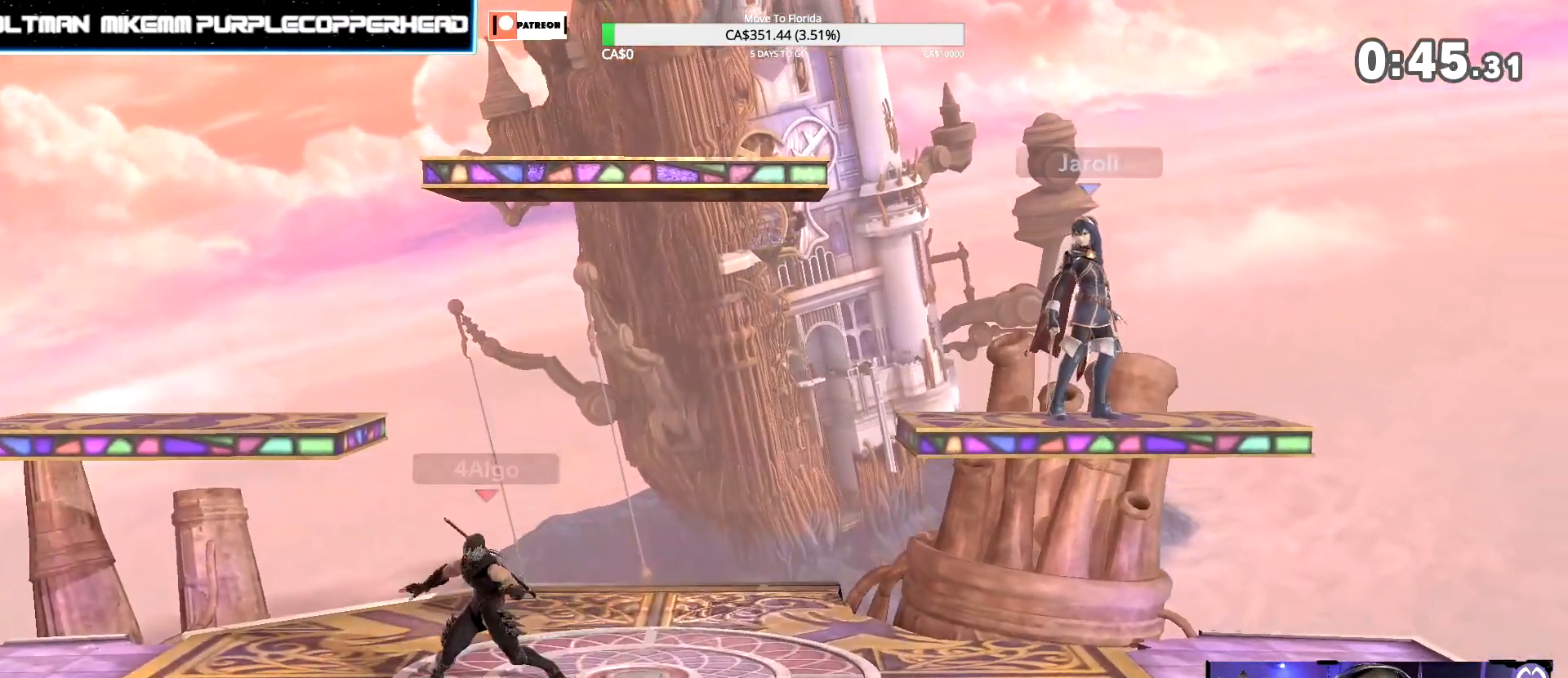
{"dt_ms": 500, "buttons": ["L1"], "left_stick": "up", "right_stick": "center", "events": [[100, "L1", "down"], [433, "left_stick", "up"]]}
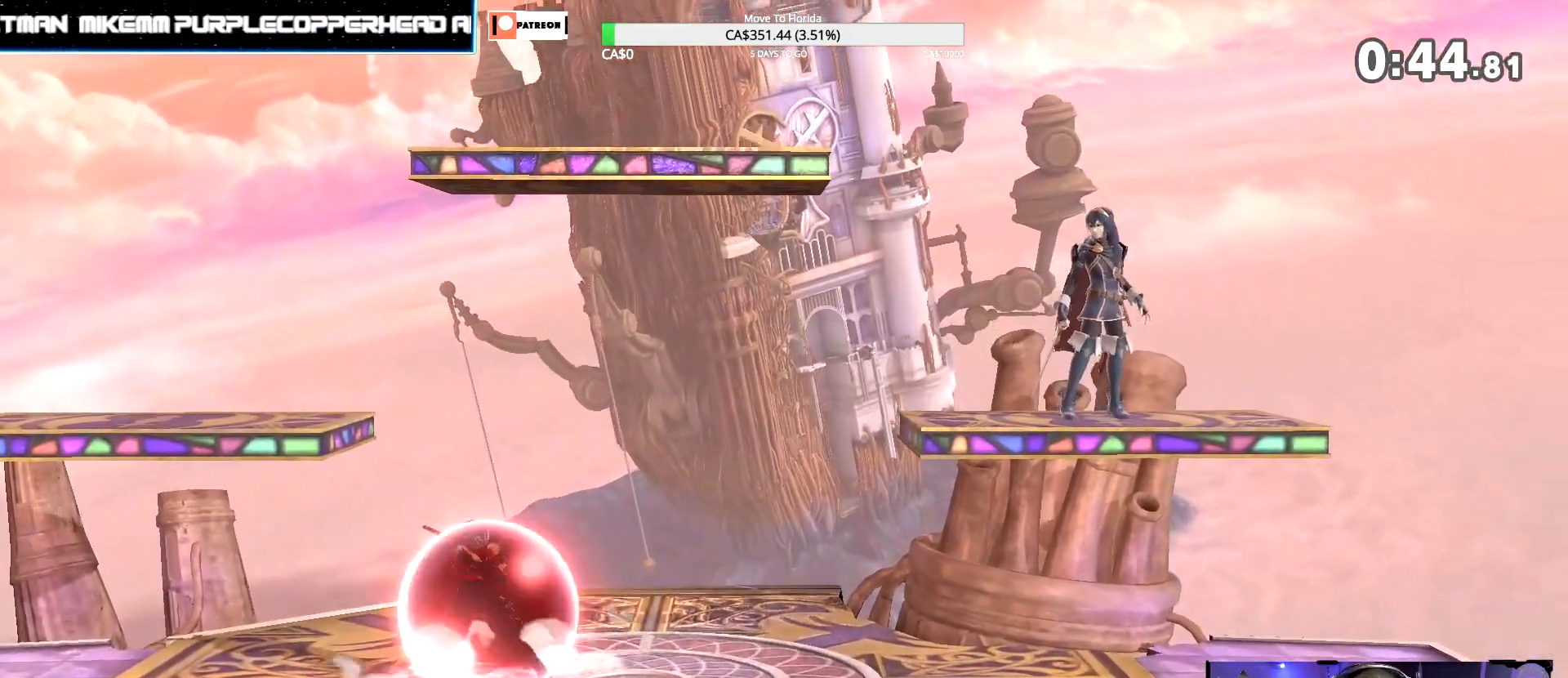
{"dt_ms": 500, "buttons": ["L1"], "left_stick": "up", "right_stick": "center", "events": []}
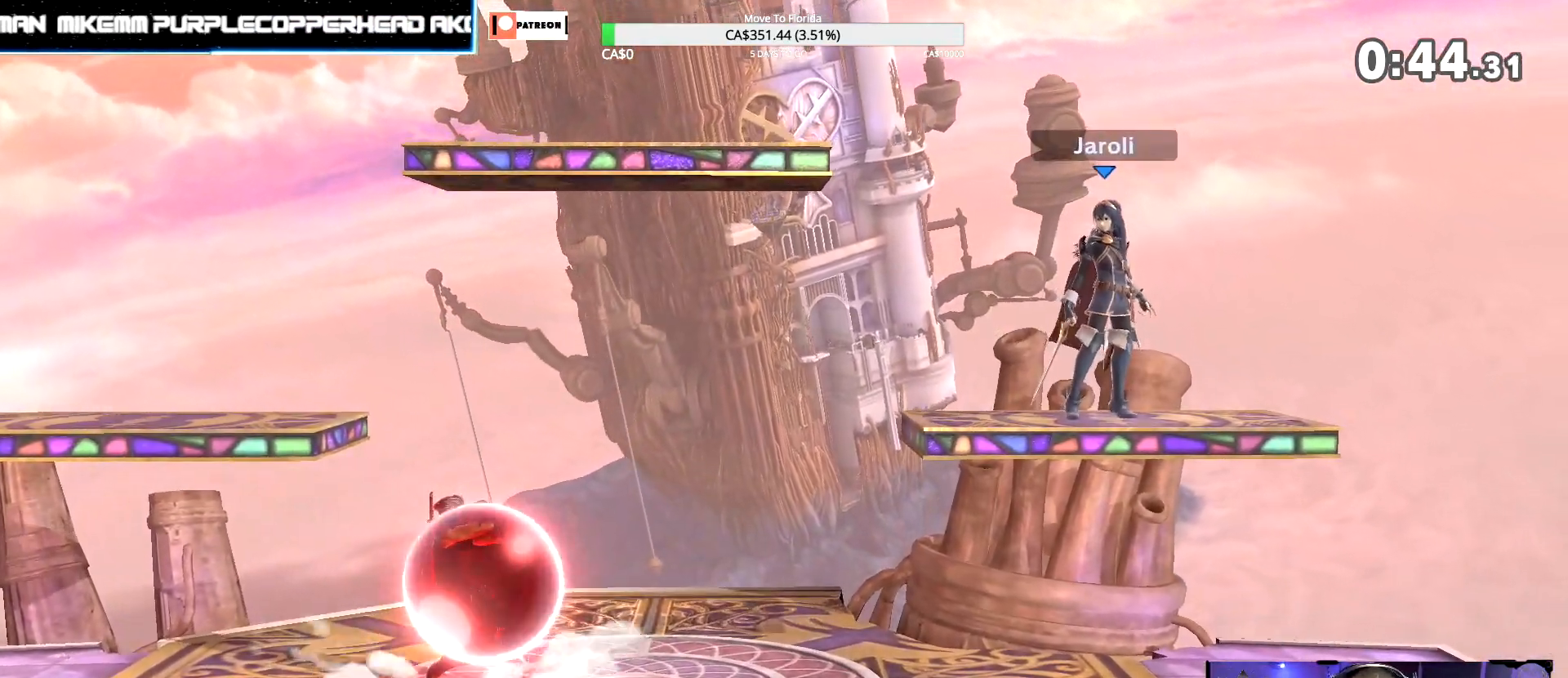
{"dt_ms": 500, "buttons": ["L1"], "left_stick": "center", "right_stick": "center", "events": [[333, "left_stick", "center"]]}
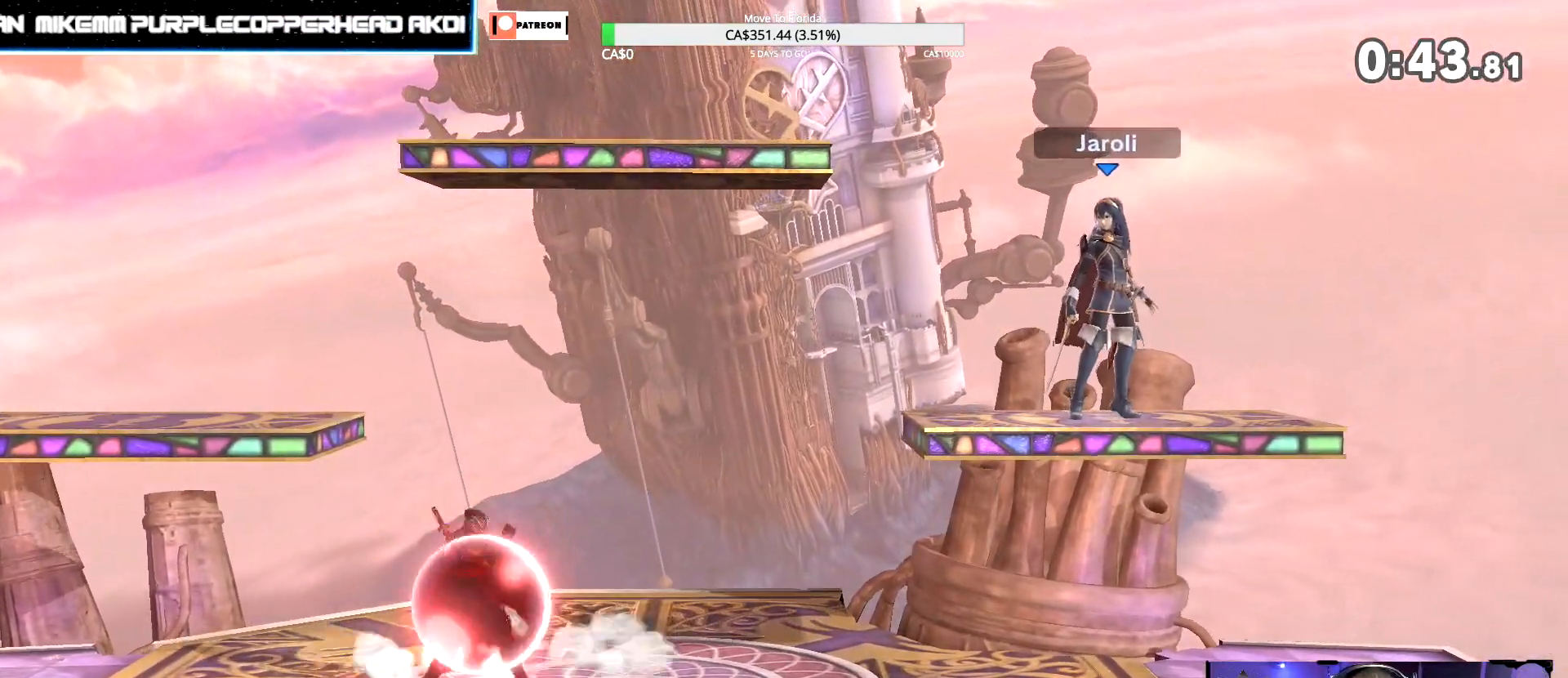
{"dt_ms": 500, "buttons": [], "left_stick": "center", "right_stick": "center", "events": [[333, "L1", "up"]]}
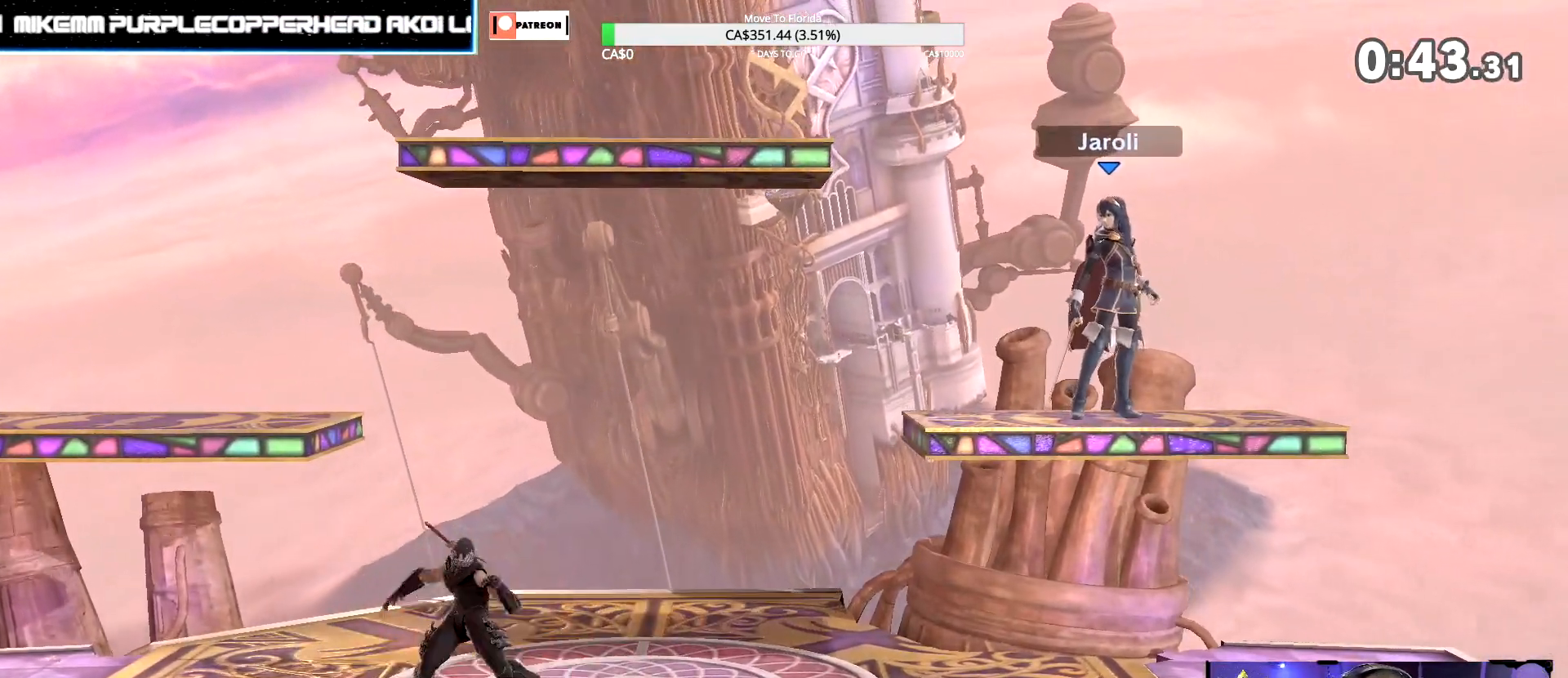
{"dt_ms": 500, "buttons": [], "left_stick": "center", "right_stick": "center", "events": []}
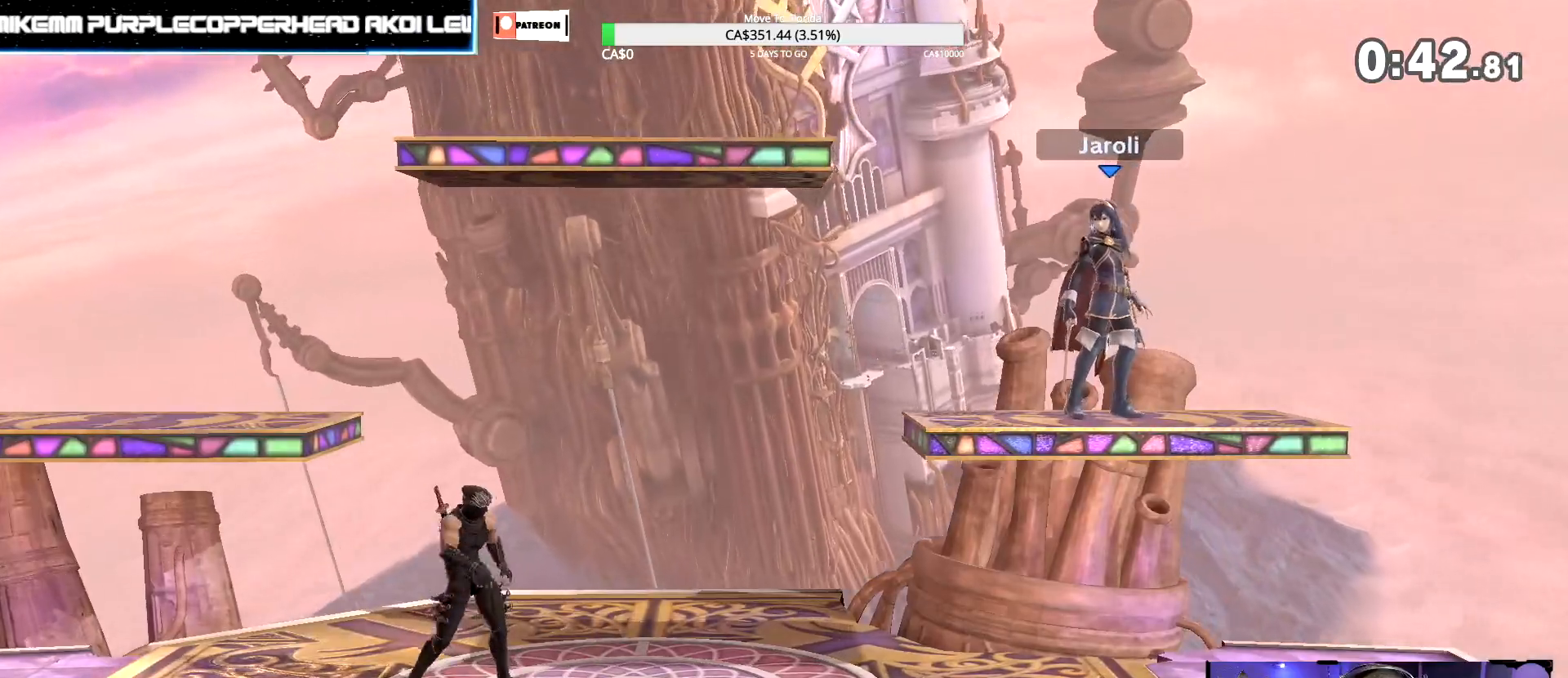
{"dt_ms": 500, "buttons": ["L1"], "left_stick": "up", "right_stick": "center", "events": [[133, "L1", "down"], [483, "left_stick", "up"]]}
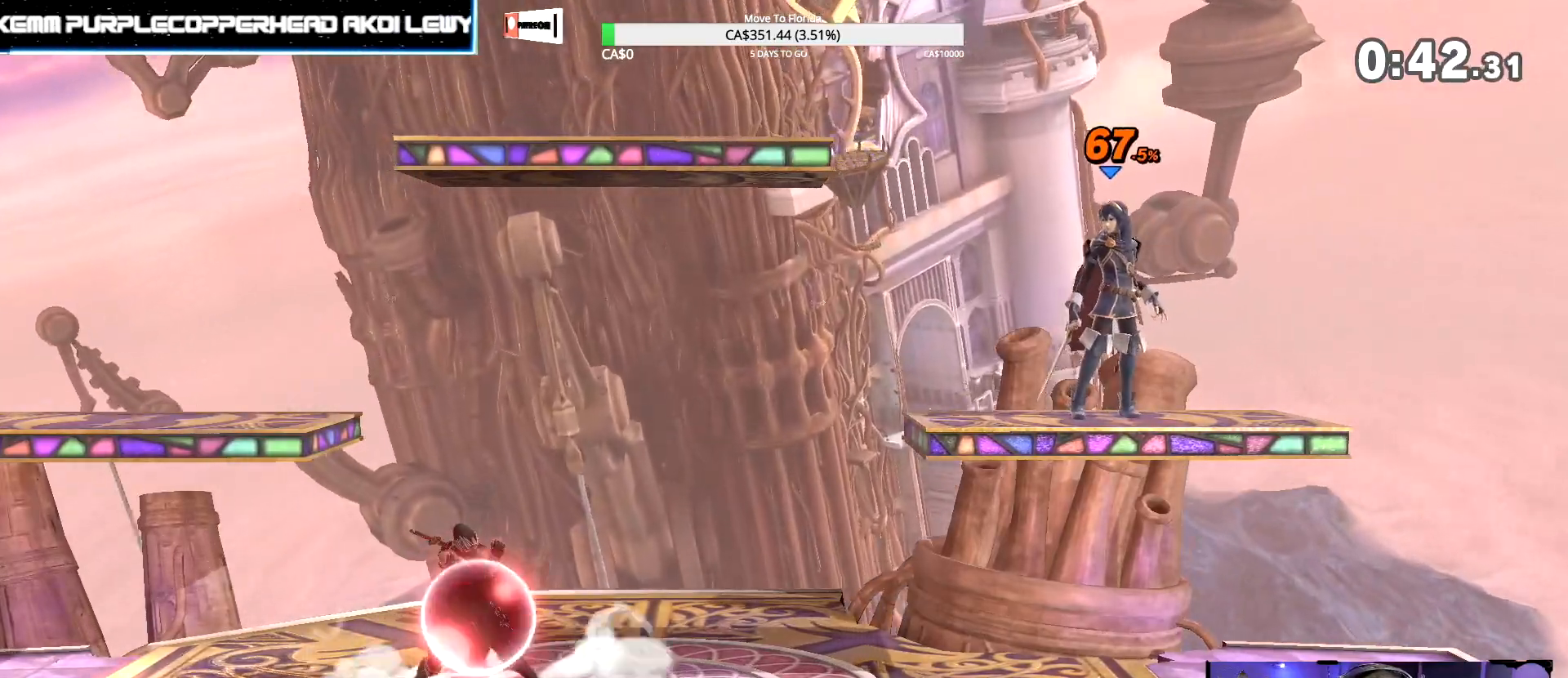
{"dt_ms": 500, "buttons": ["L1"], "left_stick": "up", "right_stick": "center", "events": []}
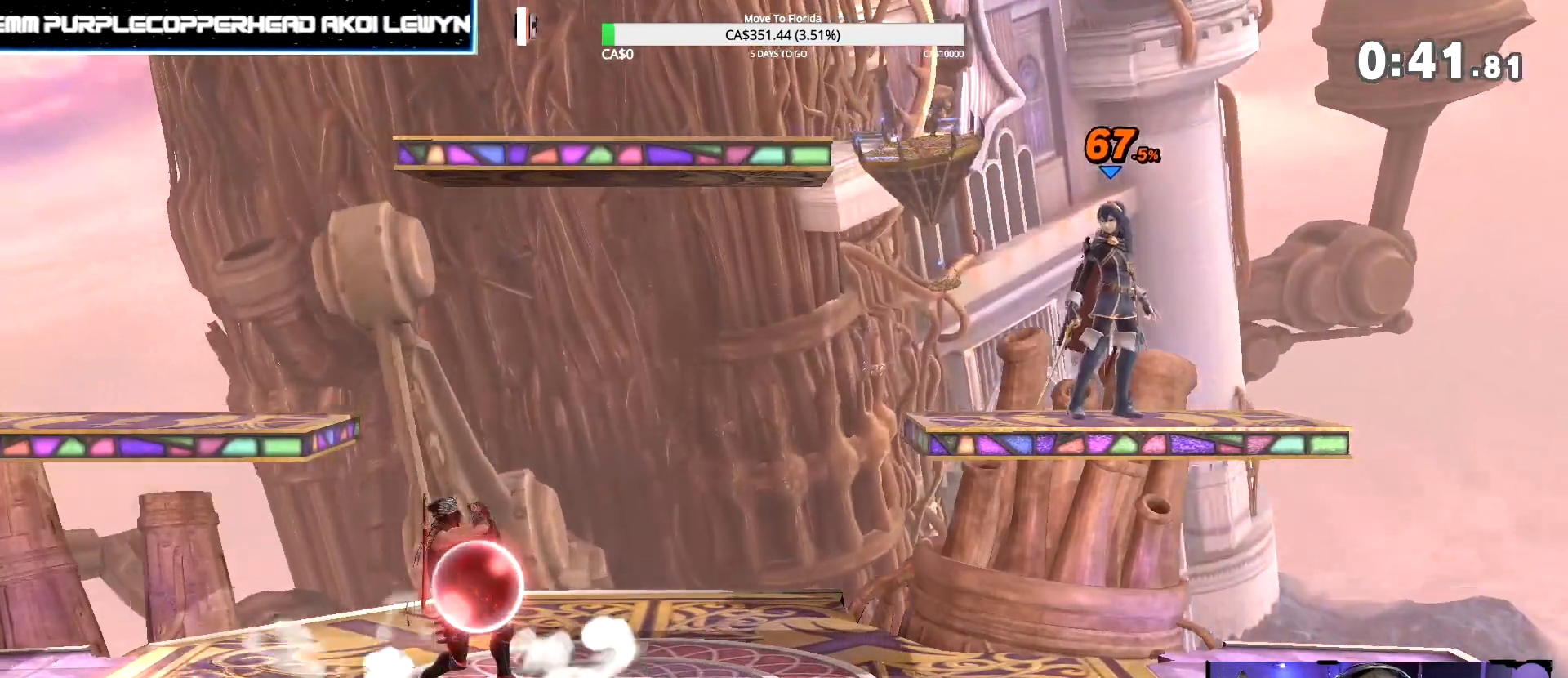
{"dt_ms": 500, "buttons": [], "left_stick": "center", "right_stick": "center", "events": [[100, "L1", "up"], [133, "left_stick", "center"]]}